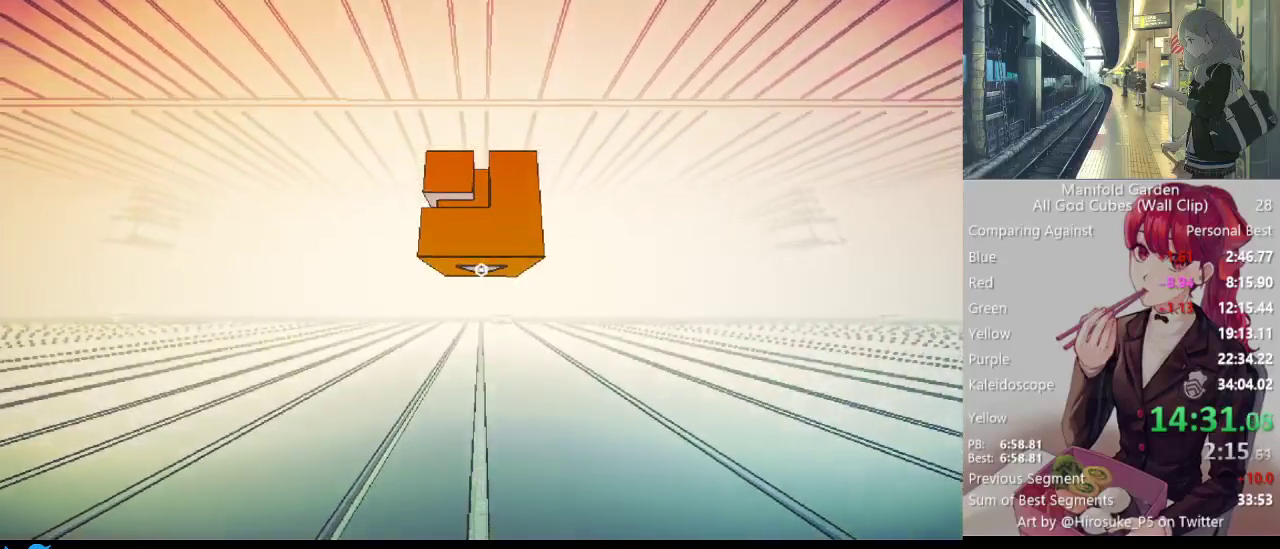
Gameplay with keyboard and mouse; each line is a JSON object with the keys and mouse buttons held at the frame after it. "events" lists presses ("down") and releases ("up") of "1", "2", "3", "4", "5", "a", "alt", "c", "caps_lock", "ctrl", "d", "e", "f", "g", "q", "r", "s", "shift", "space", "t", "tab", "v", "w", "x", "z", "mouse_left", "mouse_wheel" and "mouse_right" between this image and that frame as [ms after this image, input, new state], when the widget could be followed in between. "mouse_left", "mouse_wheel", "mouse_right" = the "left", "wheel", "right" buttons of the "mouse" list. No other keys are recorded. "wheel" means that the mouse wheel is clicked or scrolled. Not read: mouse_move.
{"keys": ["s", "shift"], "mouse": [], "events": []}
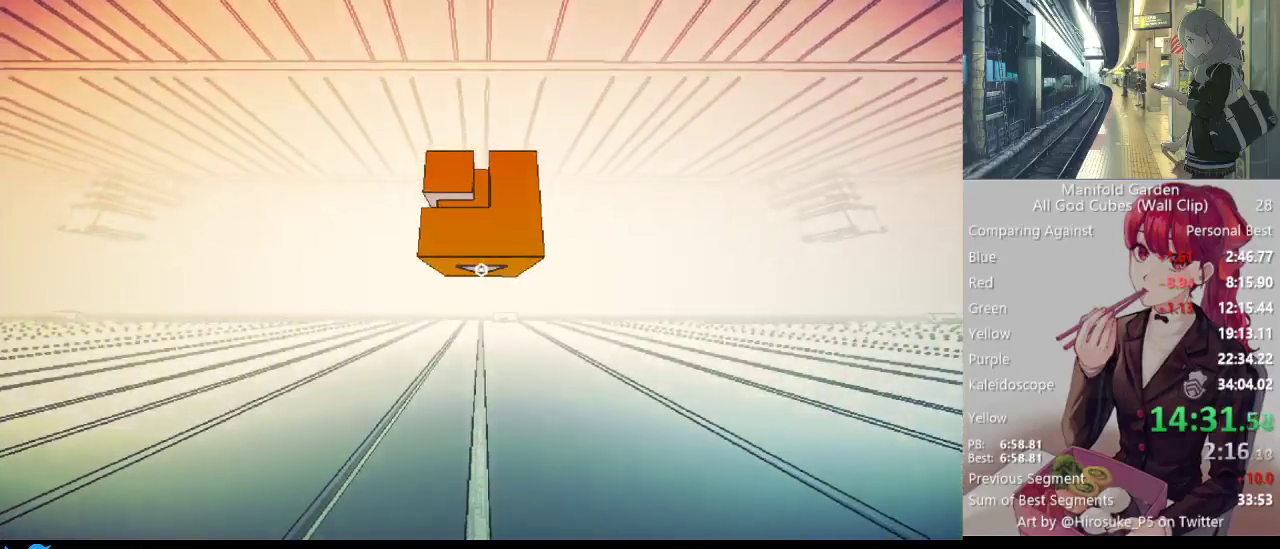
{"keys": ["s", "shift"], "mouse": [], "events": []}
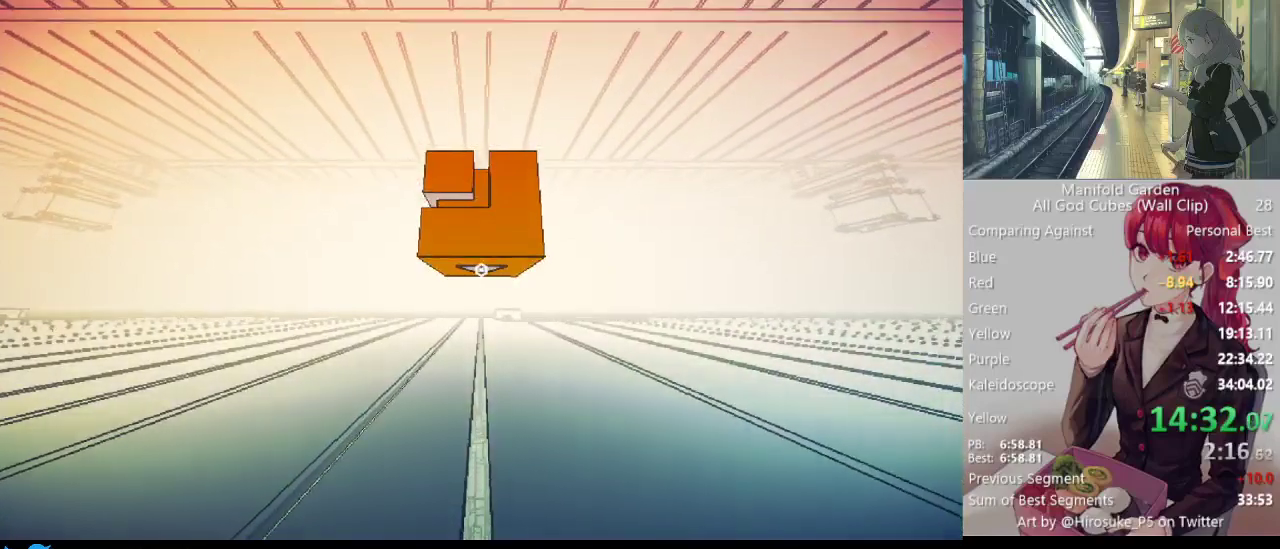
{"keys": ["s", "shift"], "mouse": [], "events": []}
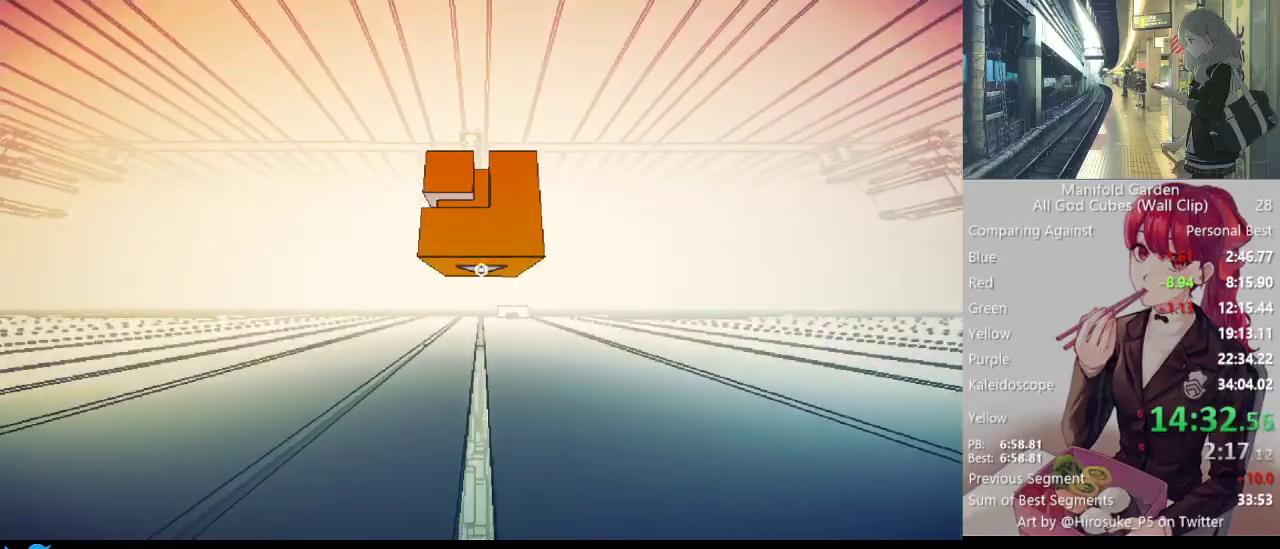
{"keys": ["s", "shift"], "mouse": [], "events": []}
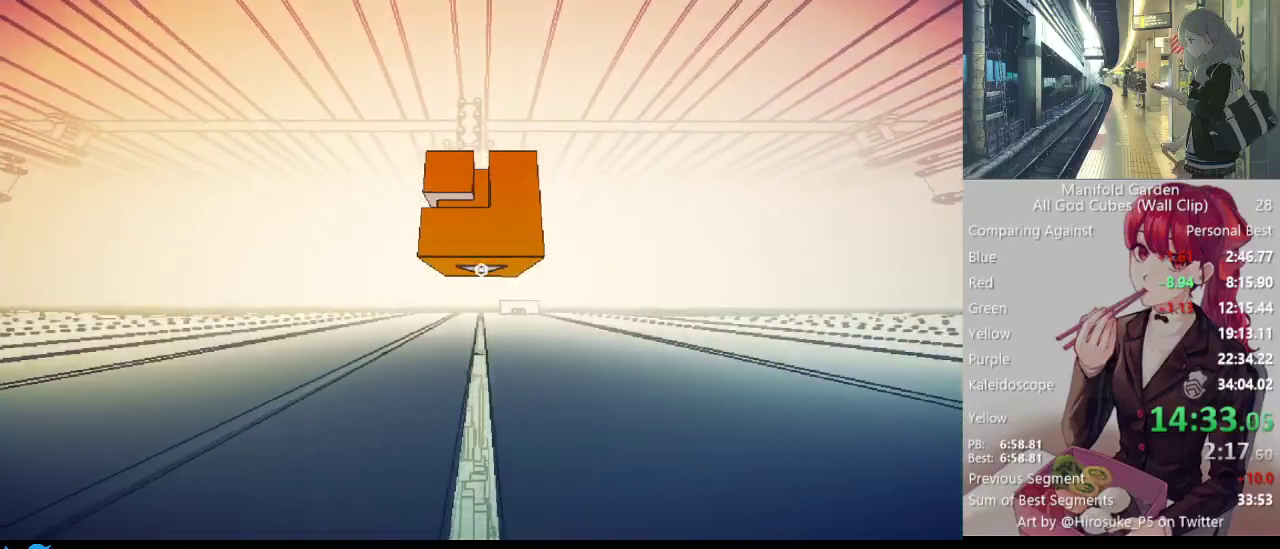
{"keys": ["s", "shift"], "mouse": [], "events": []}
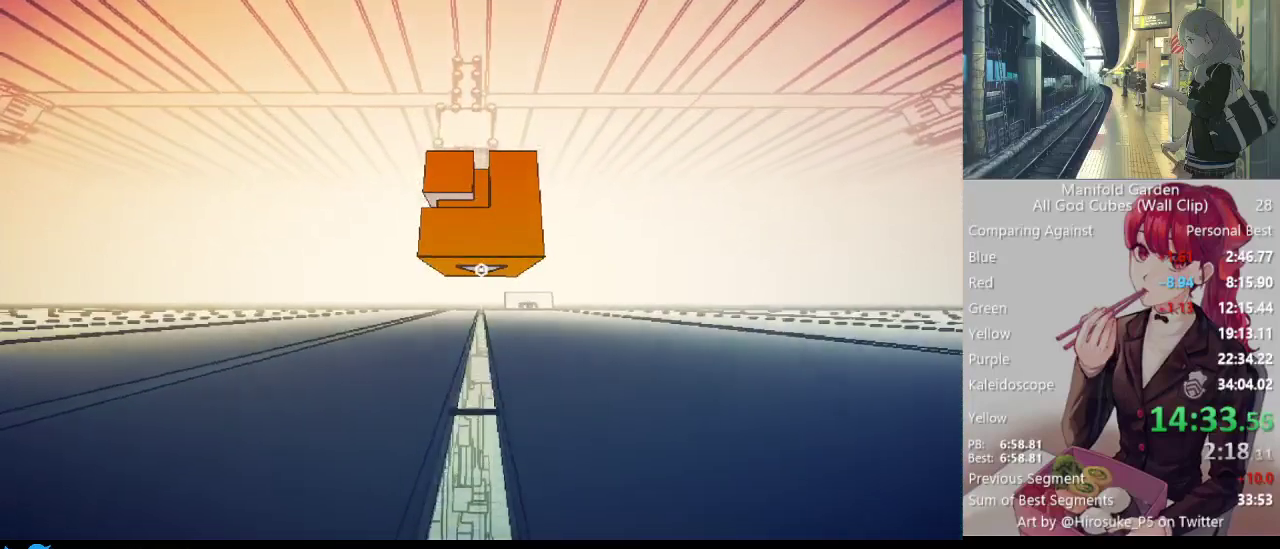
{"keys": ["s", "shift"], "mouse": [], "events": []}
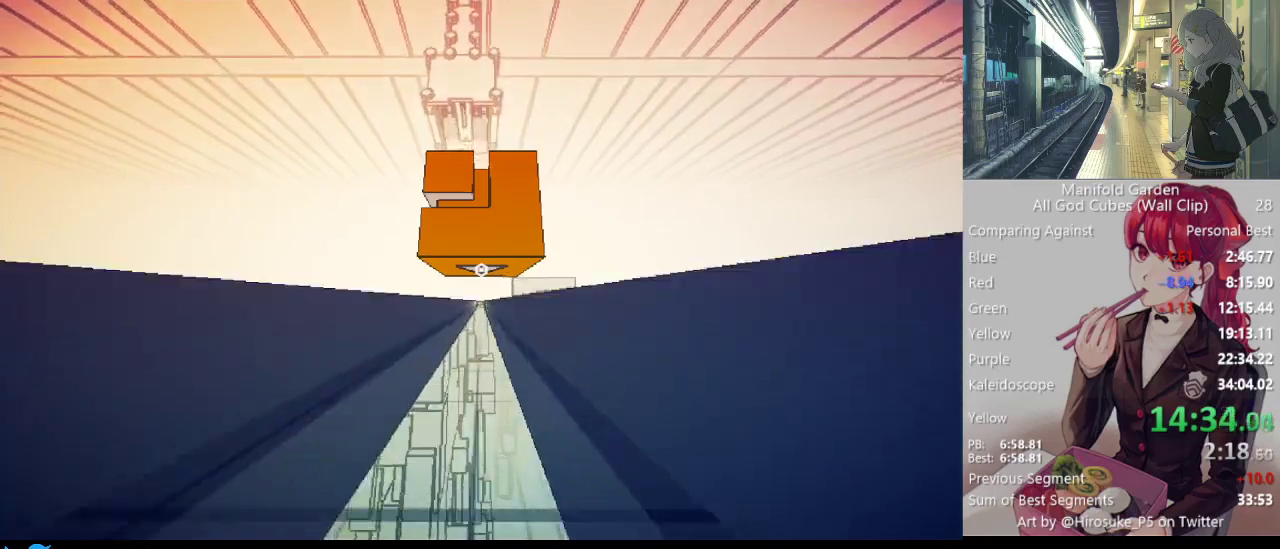
{"keys": ["s", "shift"], "mouse": [], "events": []}
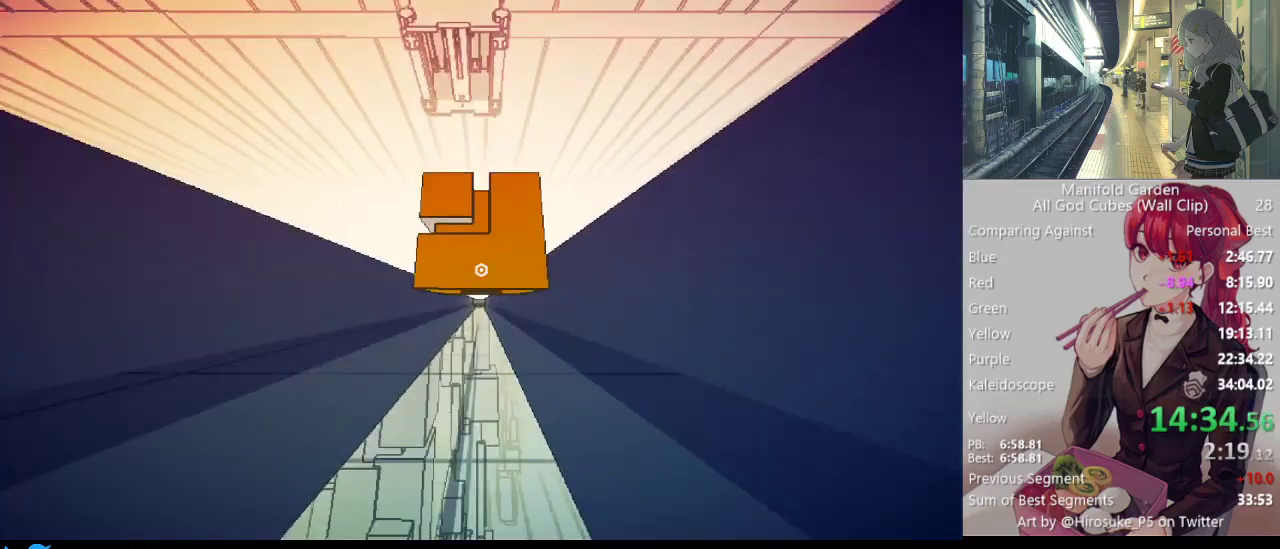
{"keys": ["s", "shift"], "mouse": [], "events": []}
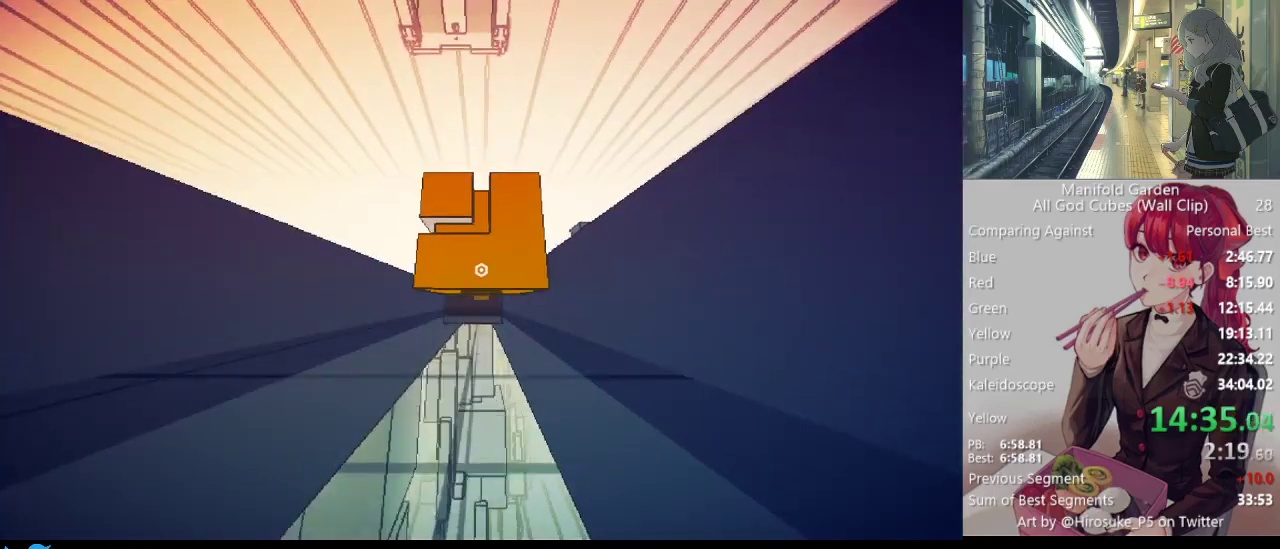
{"keys": ["s", "shift"], "mouse": [], "events": []}
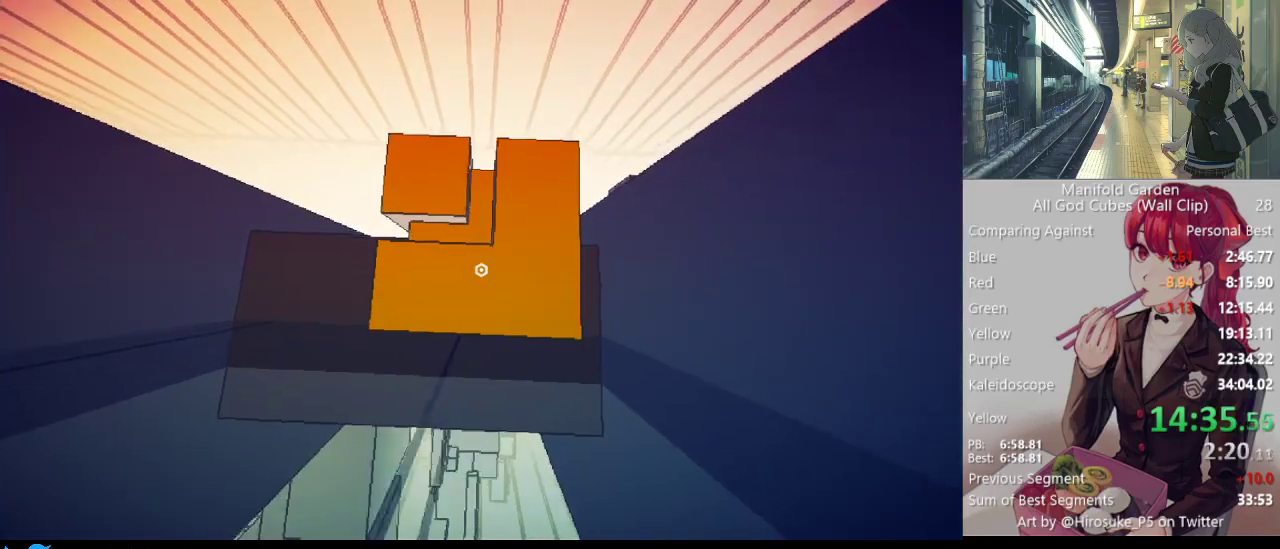
{"keys": [], "mouse": [], "events": [[67, "s", "up"], [67, "shift", "up"], [350, "mouse_left", "down"], [350, "w", "down"], [400, "mouse_left", "up"], [450, "w", "up"]]}
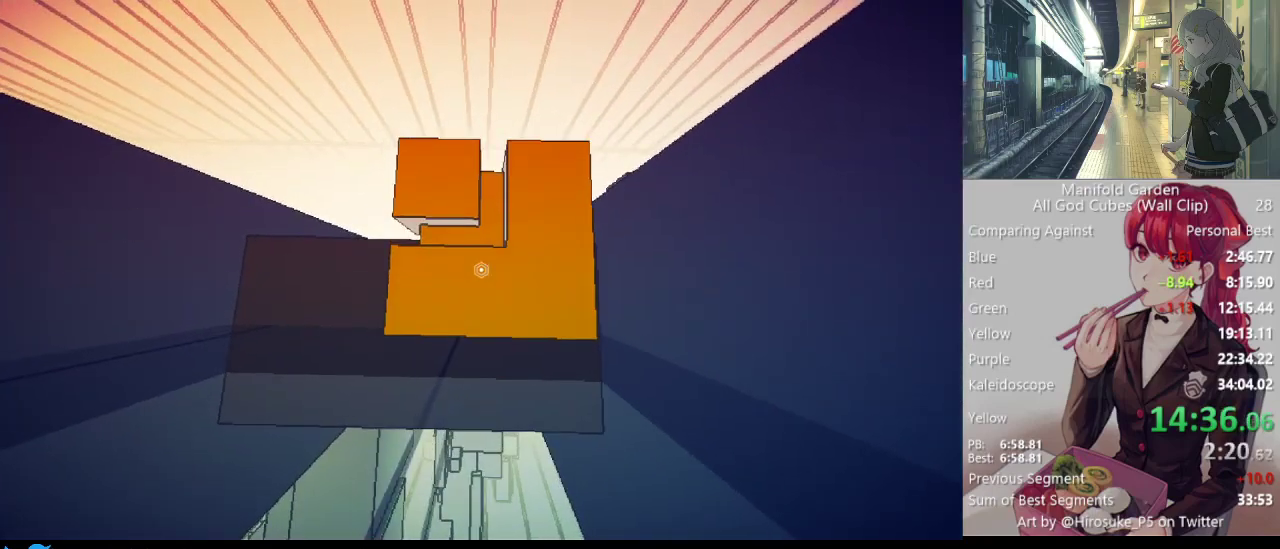
{"keys": [], "mouse": [], "events": []}
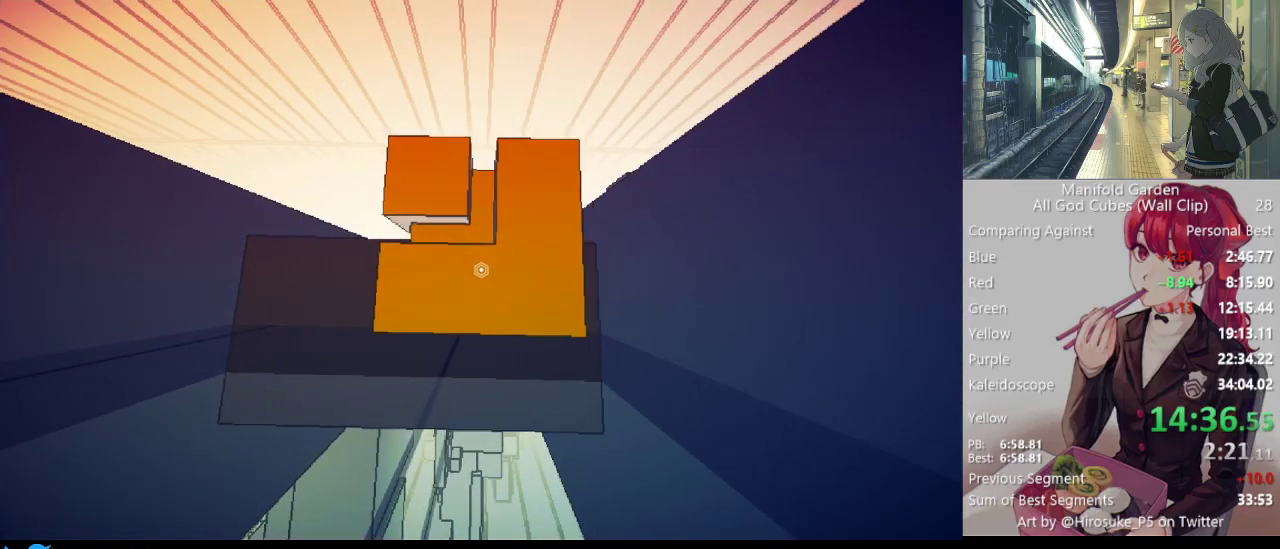
{"keys": [], "mouse": [], "events": [[17, "mouse_left", "down"], [50, "mouse_left", "up"], [333, "mouse_left", "down"], [333, "w", "down"], [383, "mouse_left", "up"], [383, "w", "up"]]}
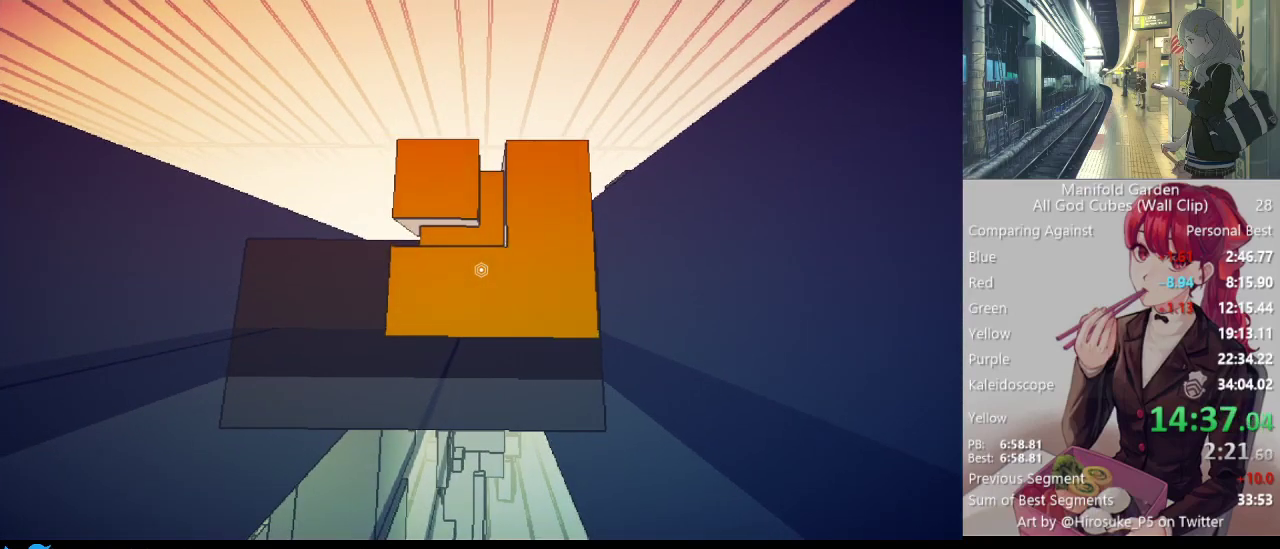
{"keys": ["w"], "mouse": ["left"], "events": [[217, "mouse_left", "down"], [300, "mouse_left", "up"], [450, "mouse_left", "down"], [450, "w", "down"]]}
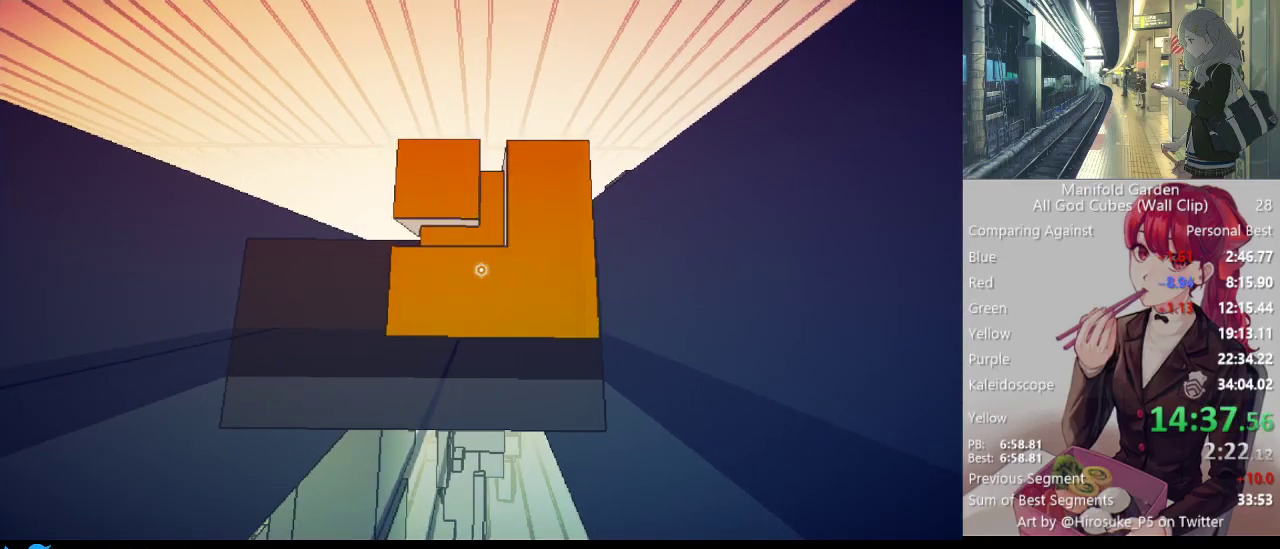
{"keys": [], "mouse": [], "events": [[33, "mouse_left", "up"], [33, "w", "up"], [283, "mouse_left", "down"], [367, "mouse_left", "up"]]}
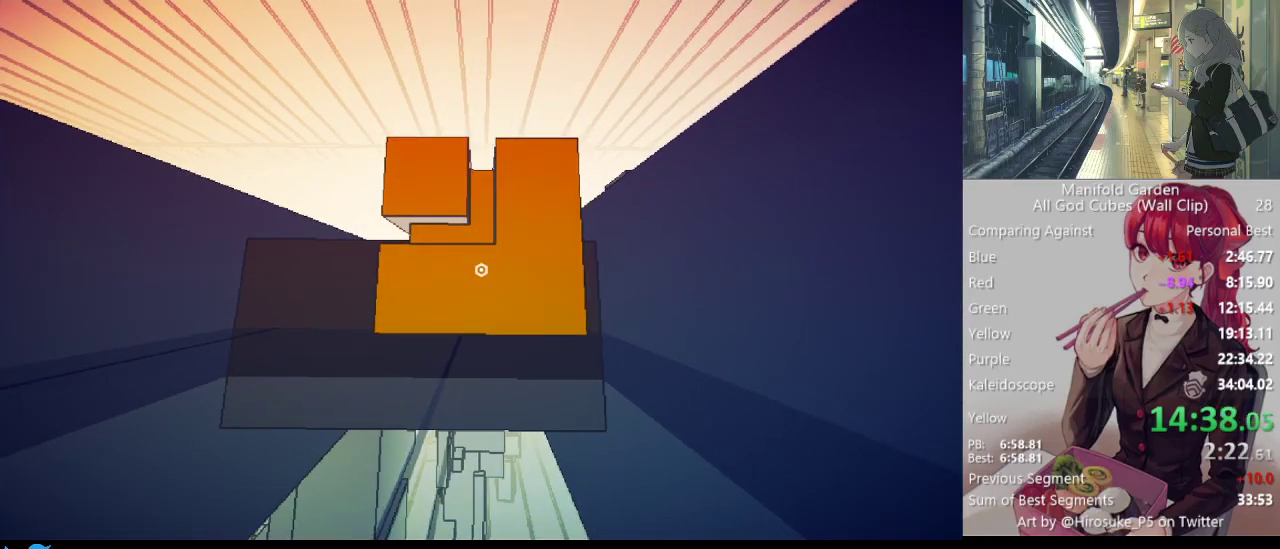
{"keys": [], "mouse": ["left"], "events": [[50, "mouse_left", "down"], [50, "w", "down"], [100, "mouse_left", "up"], [100, "w", "up"], [433, "mouse_left", "down"]]}
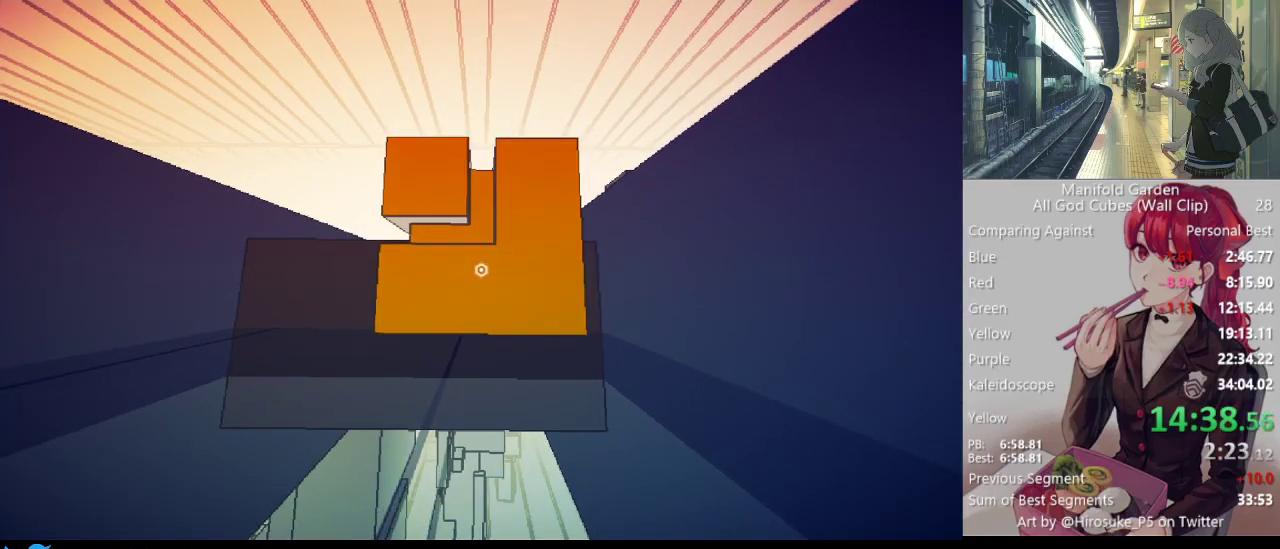
{"keys": [], "mouse": [], "events": [[17, "mouse_left", "up"], [167, "mouse_left", "down"], [167, "w", "down"], [217, "w", "up"], [267, "mouse_left", "up"]]}
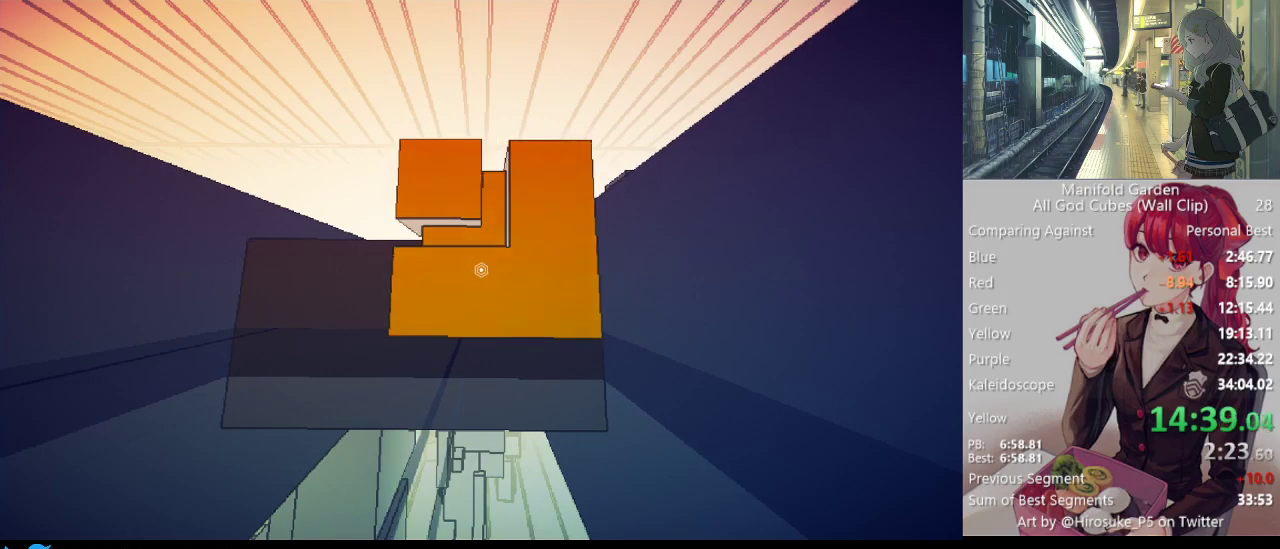
{"keys": [], "mouse": [], "events": [[50, "mouse_left", "down"], [83, "mouse_left", "up"], [233, "w", "down"], [267, "mouse_left", "down"], [317, "mouse_left", "up"], [317, "w", "up"]]}
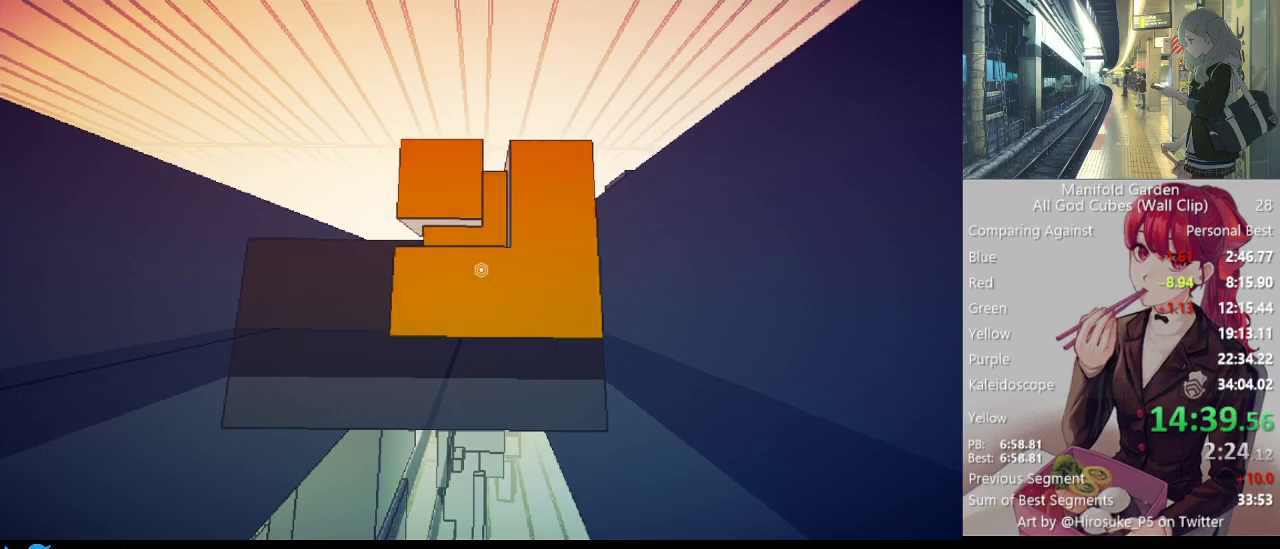
{"keys": [], "mouse": ["right"], "events": [[150, "mouse_left", "down"], [250, "mouse_left", "up"], [383, "w", "down"], [433, "mouse_left", "down"], [433, "mouse_right", "down"], [483, "mouse_left", "up"], [483, "w", "up"]]}
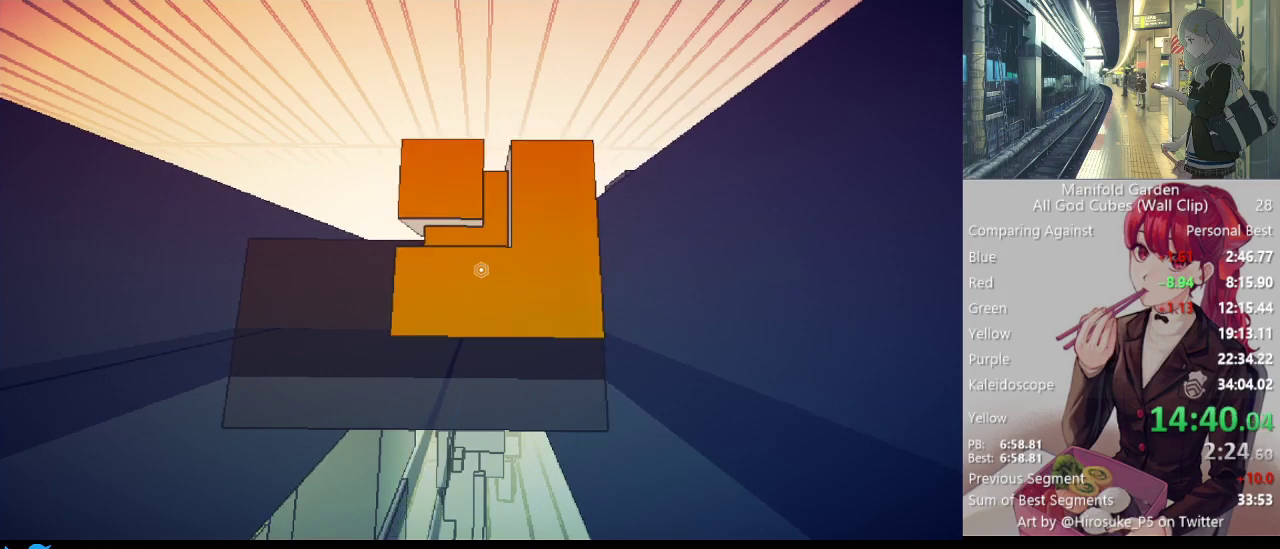
{"keys": [], "mouse": [], "events": [[17, "mouse_right", "up"], [300, "mouse_left", "down"], [400, "mouse_left", "up"]]}
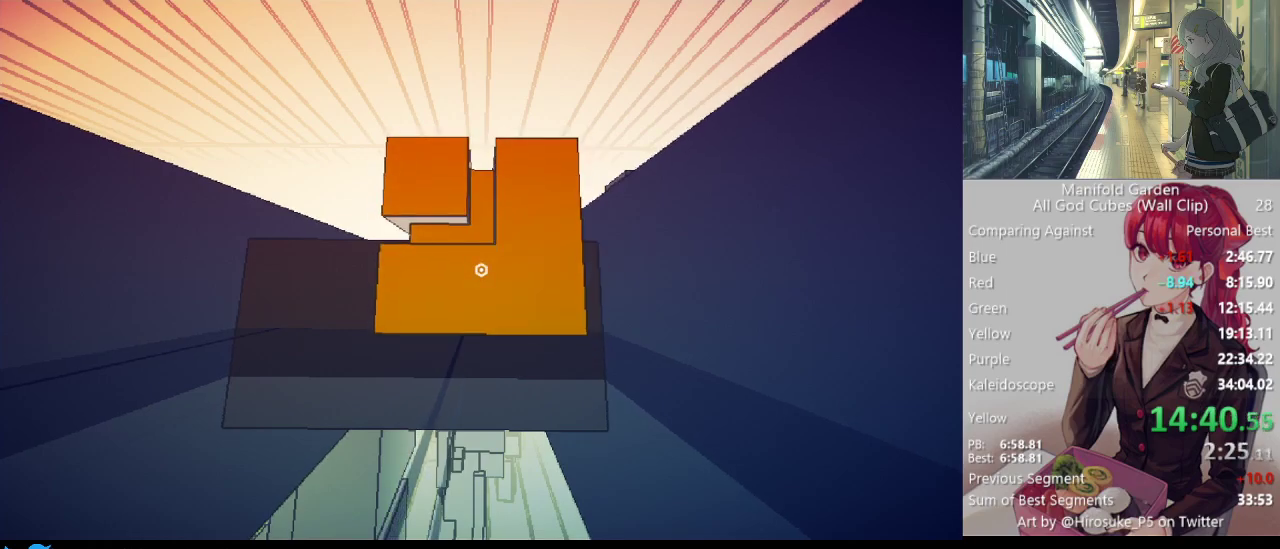
{"keys": [], "mouse": [], "events": [[50, "w", "down"], [83, "mouse_left", "down"], [133, "w", "up"], [183, "mouse_left", "up"]]}
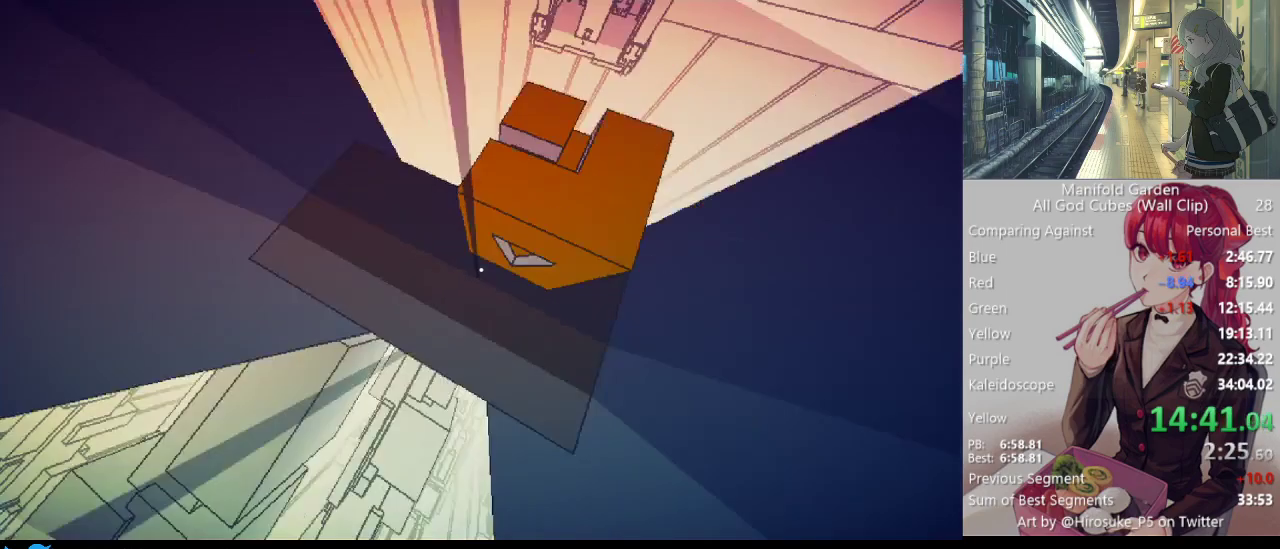
{"keys": ["shift", "w"], "mouse": [], "events": [[50, "a", "down"], [100, "w", "down"], [200, "a", "up"], [250, "shift", "down"]]}
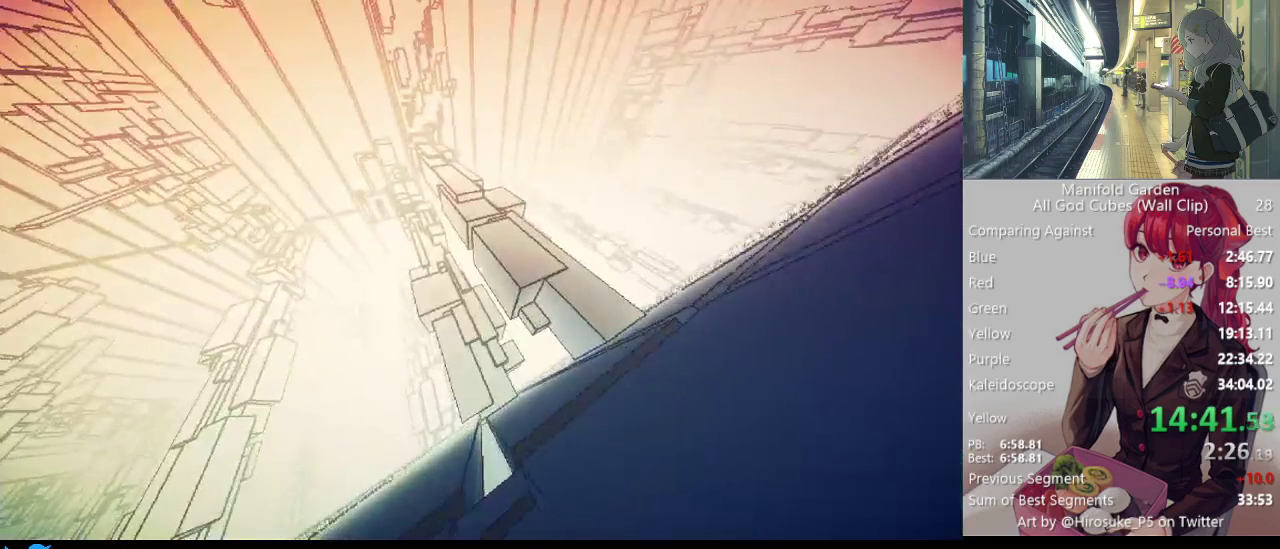
{"keys": ["shift", "w"], "mouse": [], "events": []}
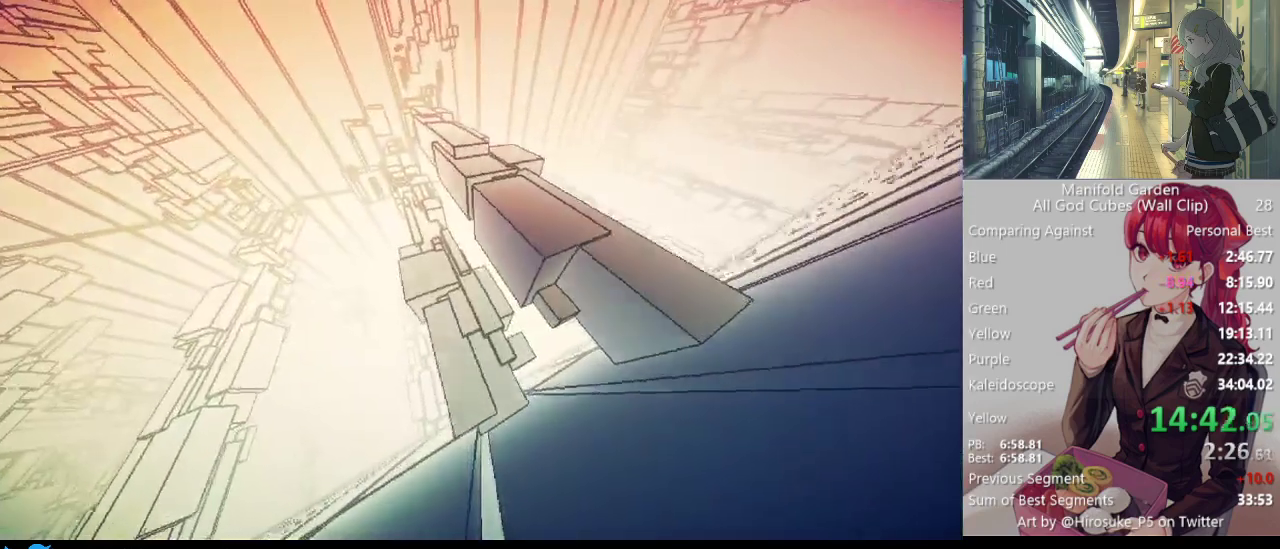
{"keys": ["shift", "w"], "mouse": [], "events": []}
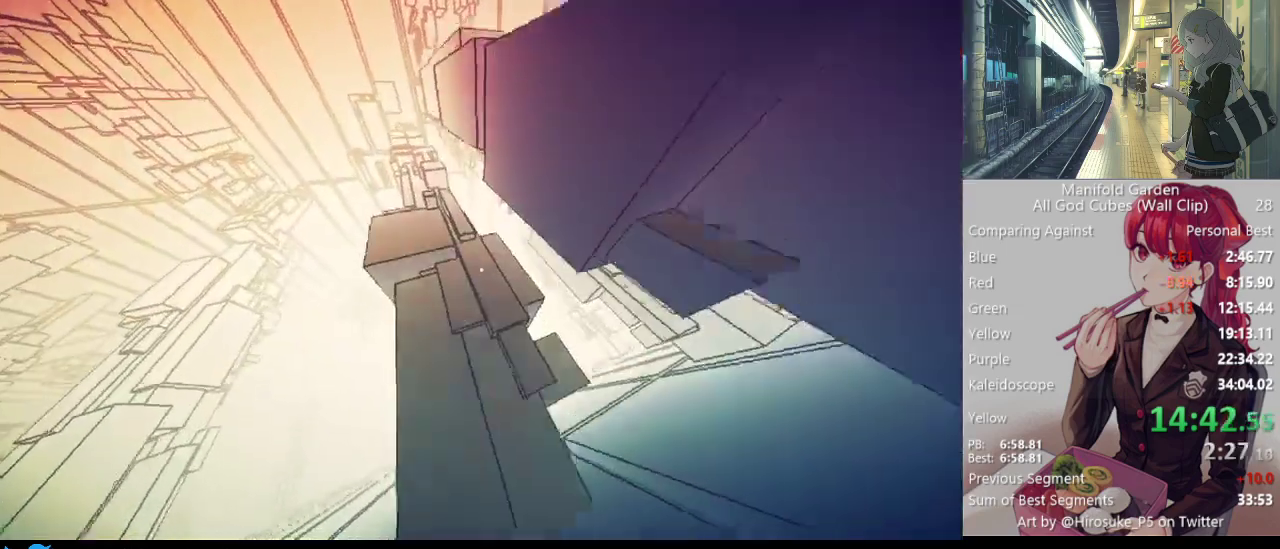
{"keys": ["shift", "w"], "mouse": [], "events": []}
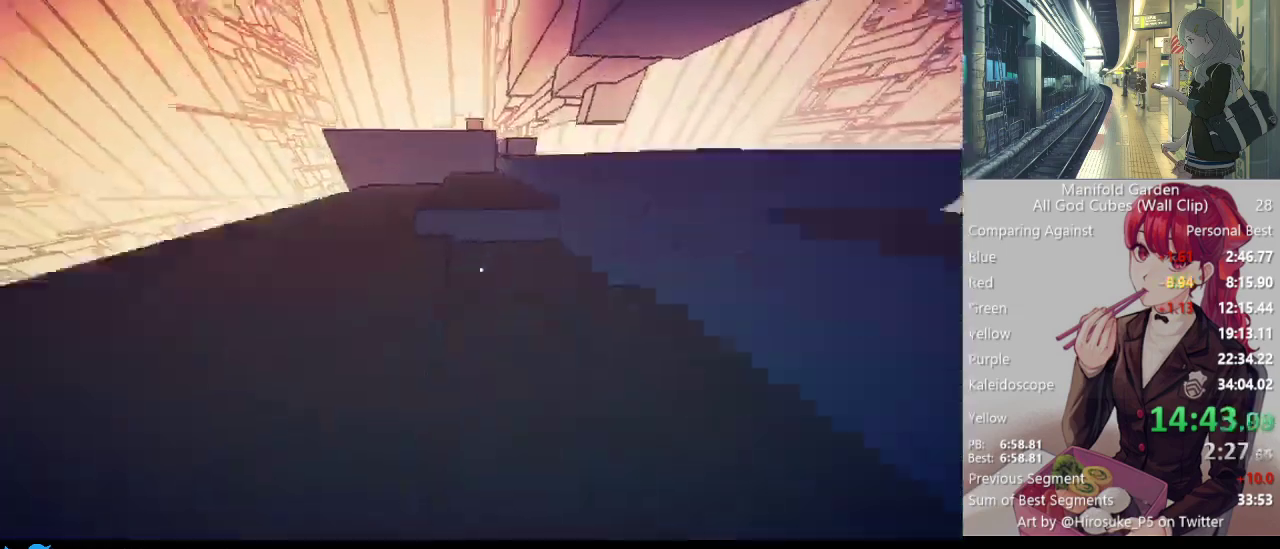
{"keys": ["shift", "w"], "mouse": ["right"], "events": [[450, "mouse_right", "down"]]}
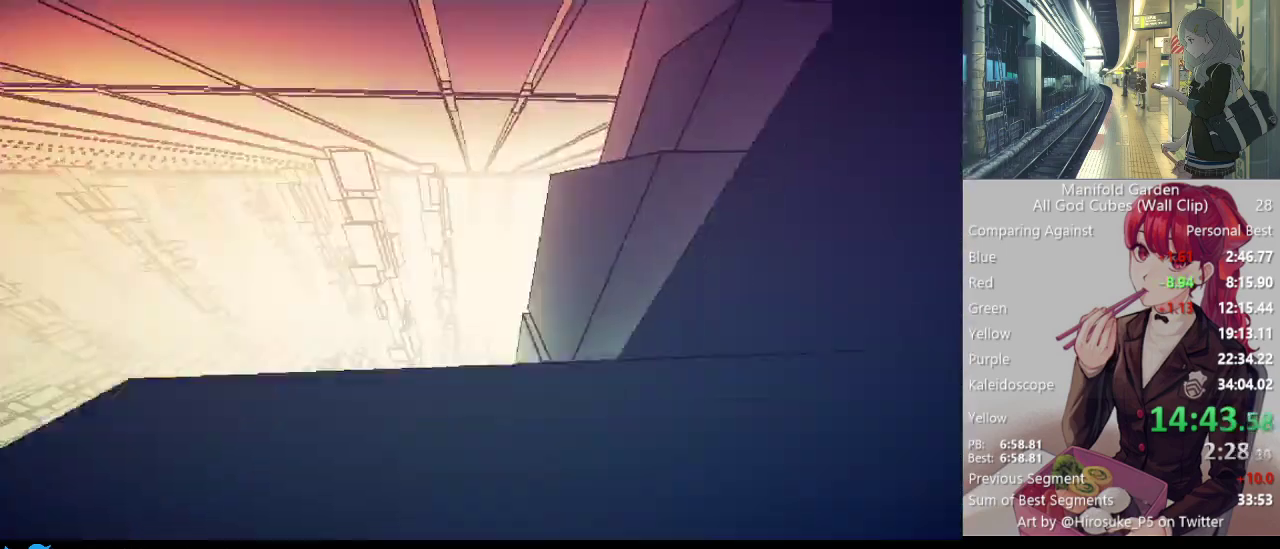
{"keys": ["shift", "w"], "mouse": [], "events": [[33, "mouse_right", "up"]]}
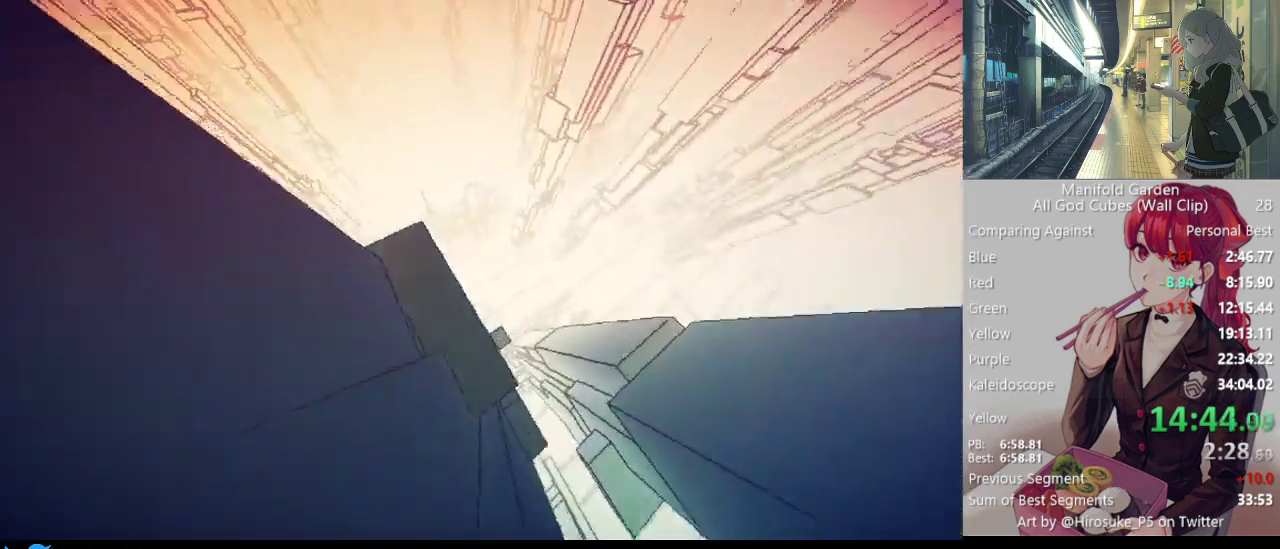
{"keys": ["shift", "w"], "mouse": [], "events": []}
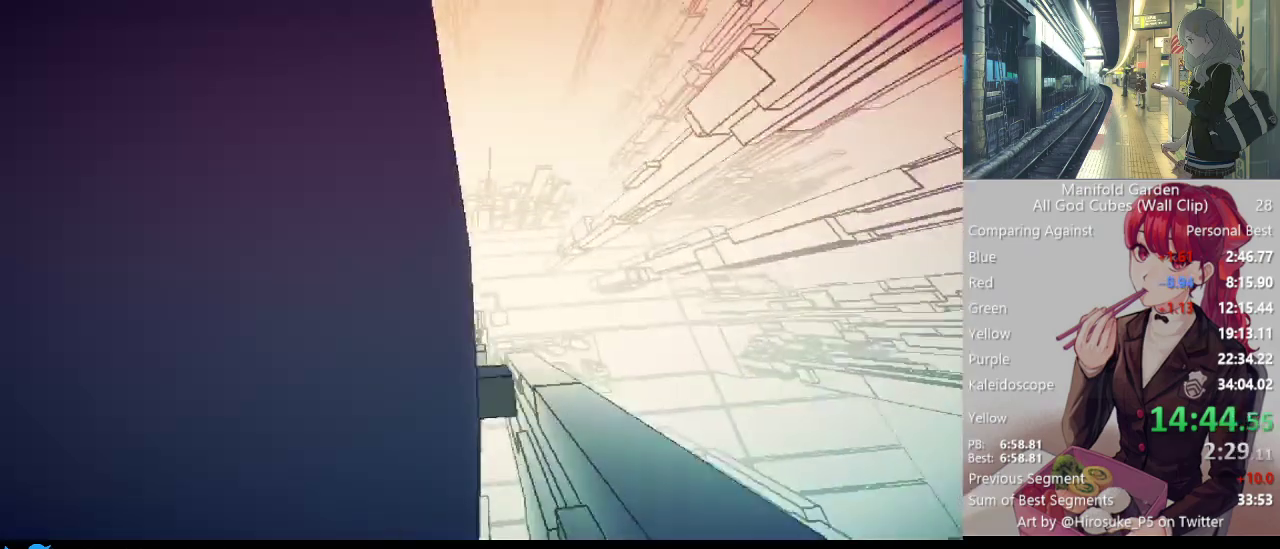
{"keys": ["a", "shift", "w"], "mouse": [], "events": [[500, "a", "down"]]}
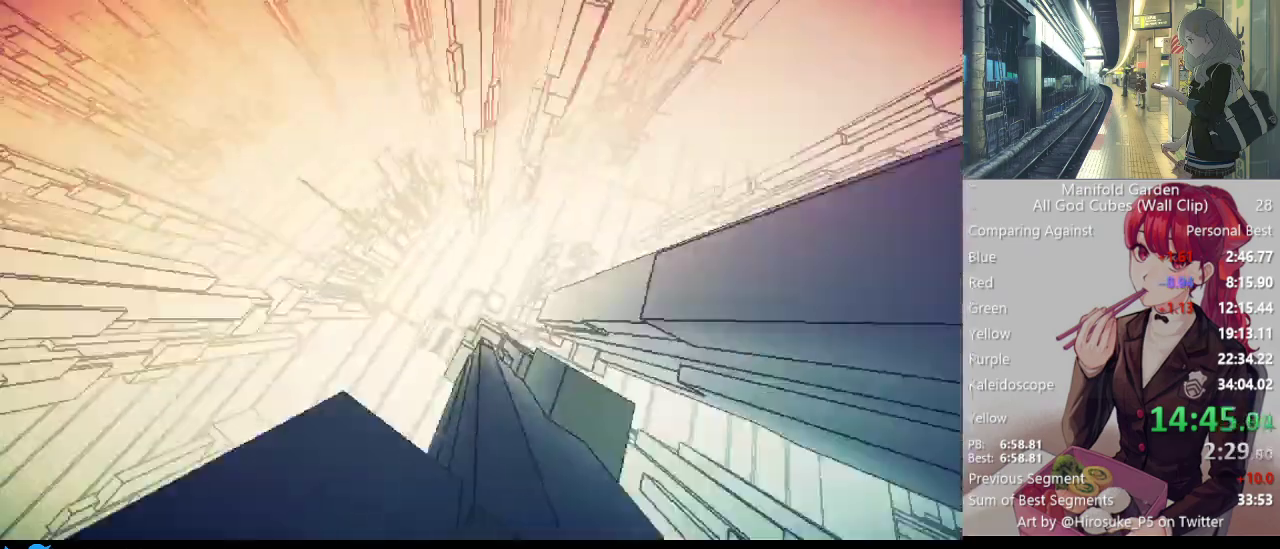
{"keys": ["a", "shift"], "mouse": [], "events": [[83, "w", "up"]]}
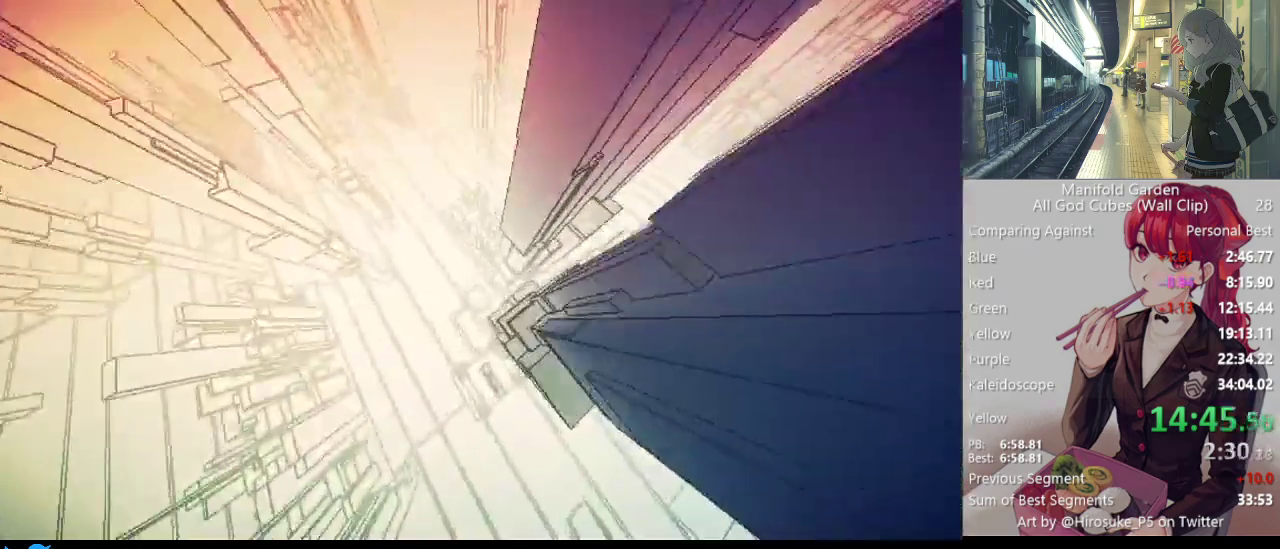
{"keys": ["a", "shift"], "mouse": [], "events": [[200, "w", "down"], [333, "w", "up"]]}